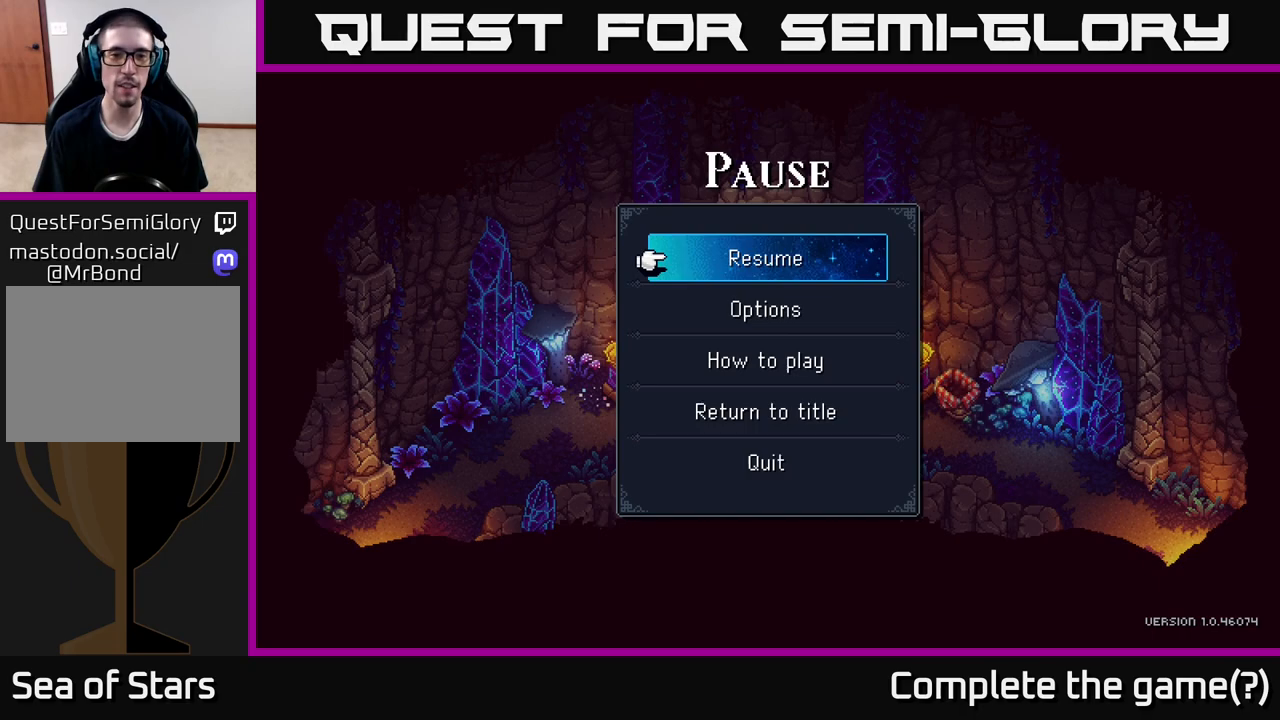
Gameplay with a controller (Xbox layout); each line is a JSON object with the inputs held at the frame after it. "events" lists button and stick changes between this image and that frame as [ms after this image, input, new state], when the widget could be followed in between.
{"buttons": [], "left_stick": "center", "right_stick": "center", "events": [[317, "B", "down"], [383, "B", "up"]]}
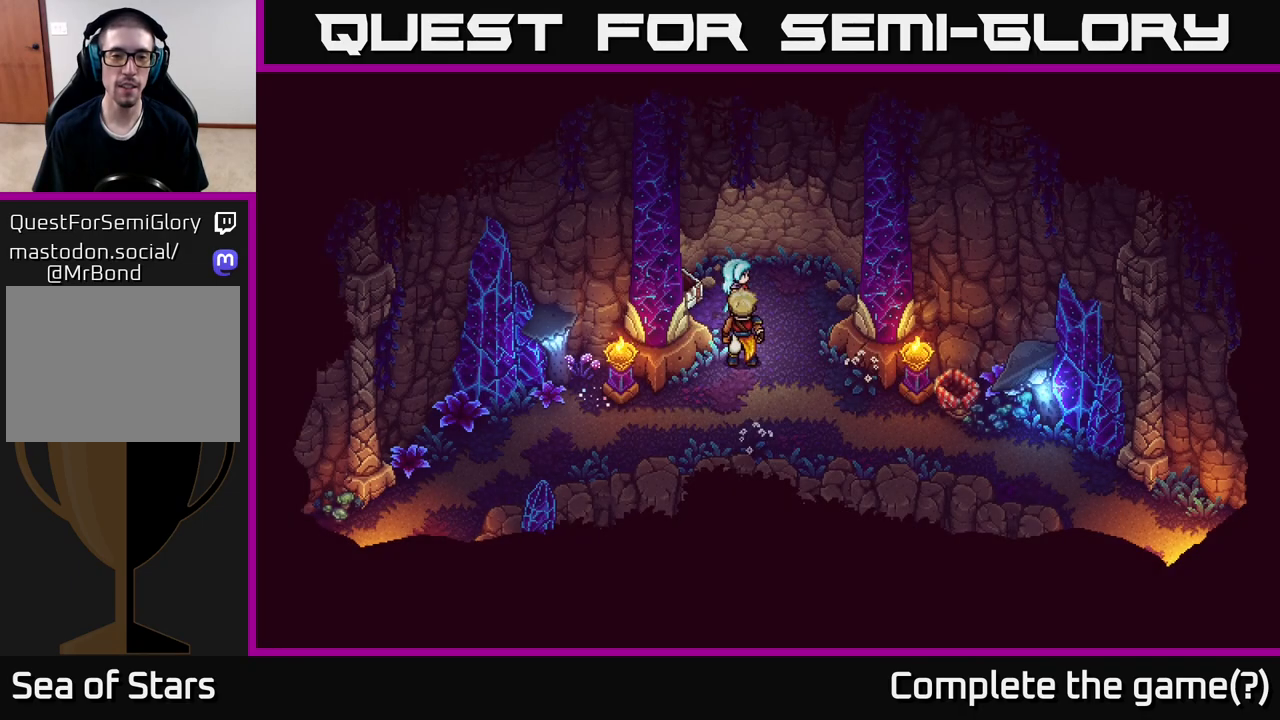
{"buttons": [], "left_stick": "center", "right_stick": "center", "events": [[33, "A", "down"], [67, "A", "up"], [300, "Y", "down"], [367, "Y", "up"]]}
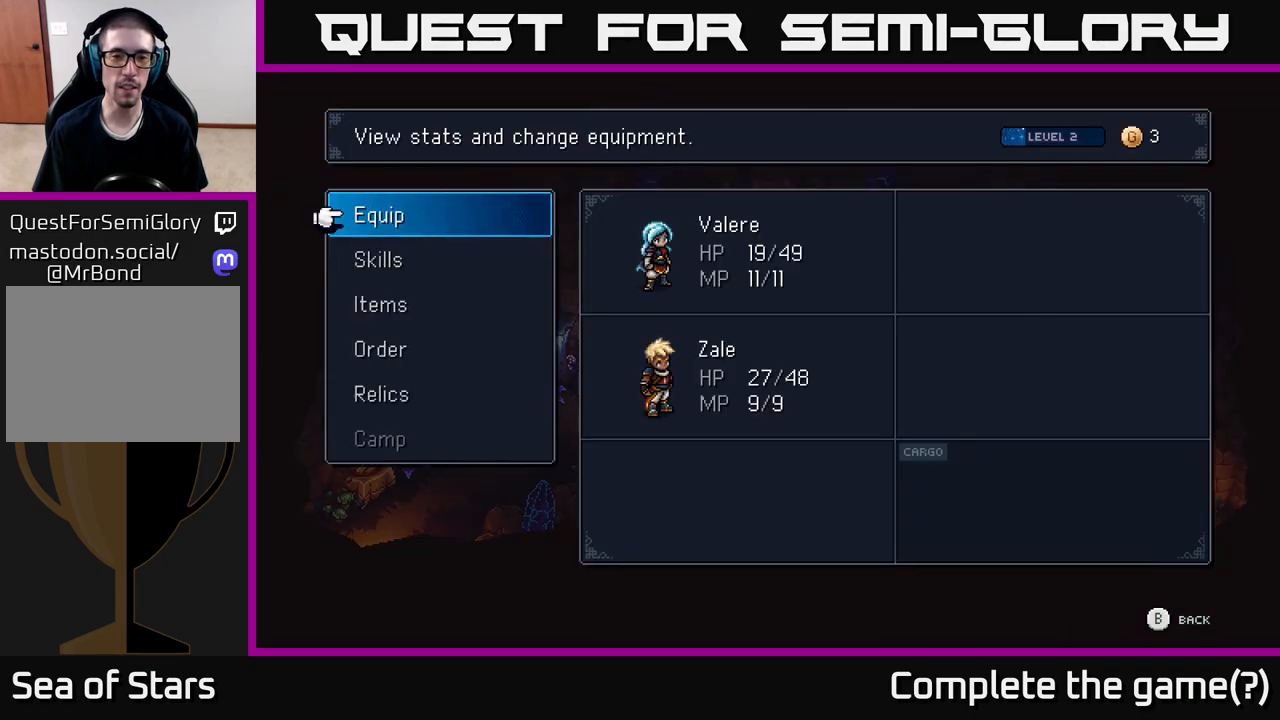
{"buttons": [], "left_stick": "down", "right_stick": "center", "events": [[467, "left_stick", "down"]]}
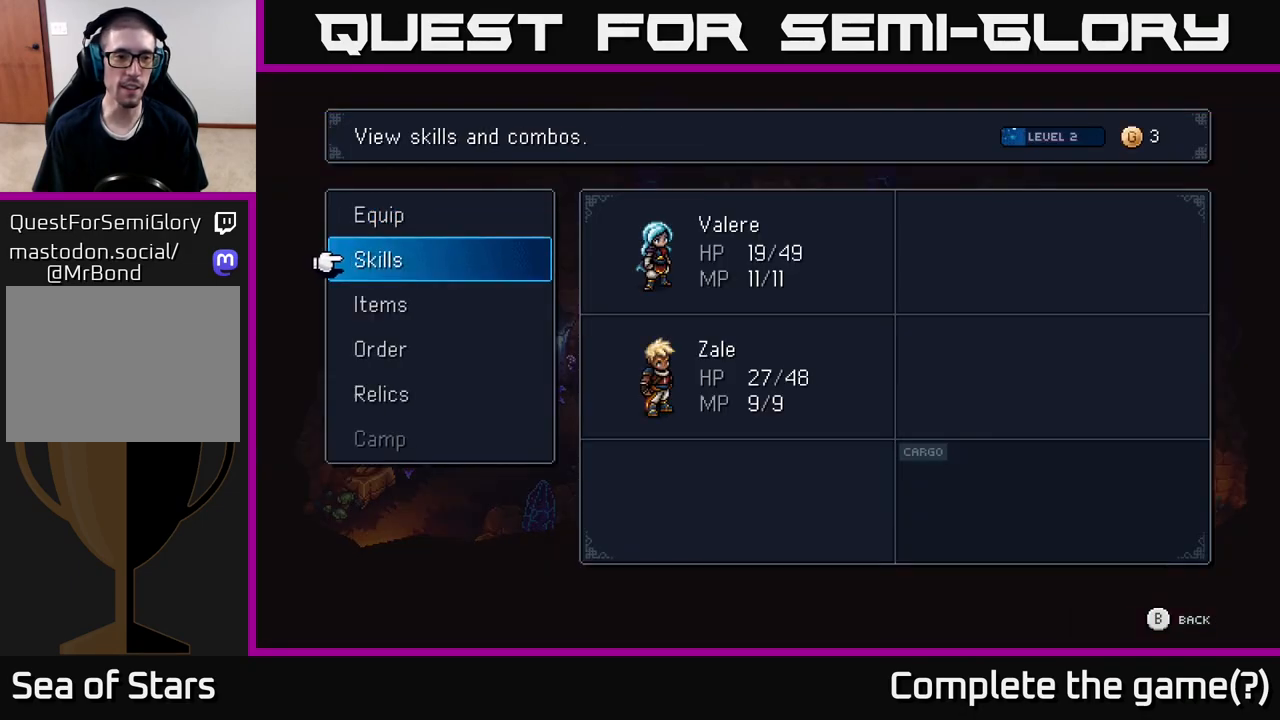
{"buttons": [], "left_stick": "center", "right_stick": "center", "events": [[133, "left_stick", "center"], [217, "left_stick", "down"], [383, "left_stick", "center"]]}
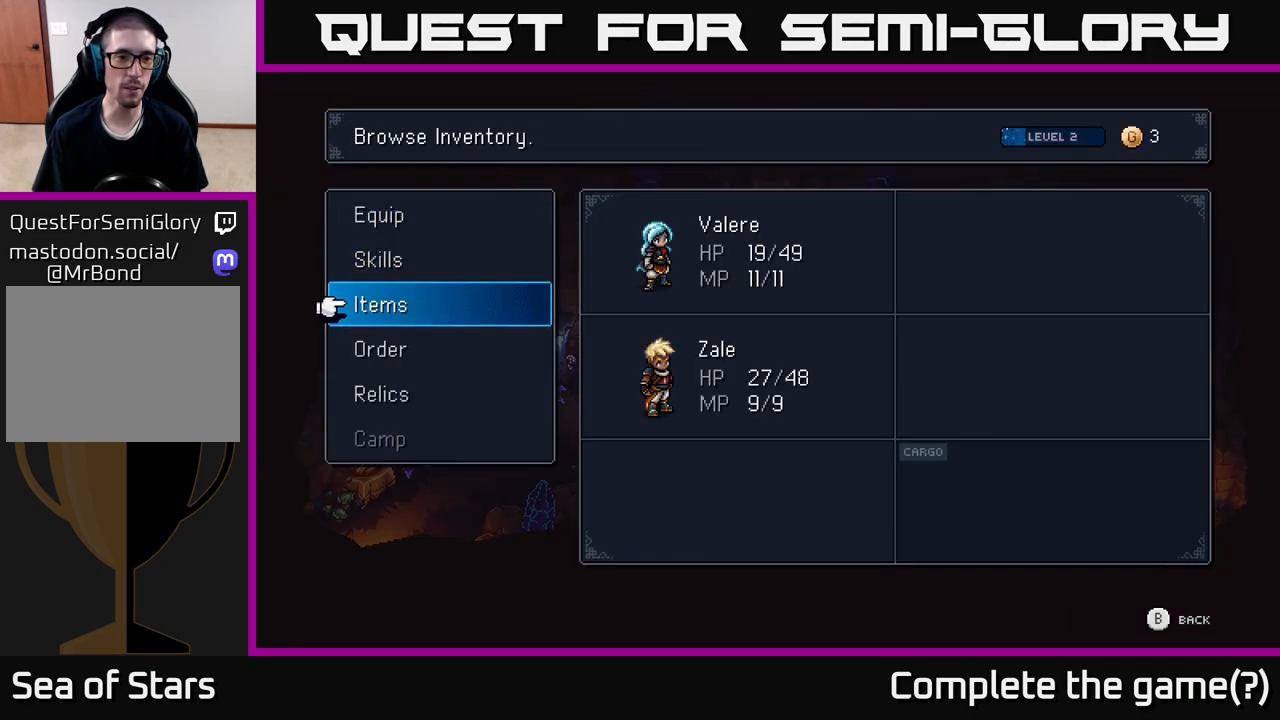
{"buttons": [], "left_stick": "center", "right_stick": "center", "events": [[17, "A", "down"], [83, "A", "up"]]}
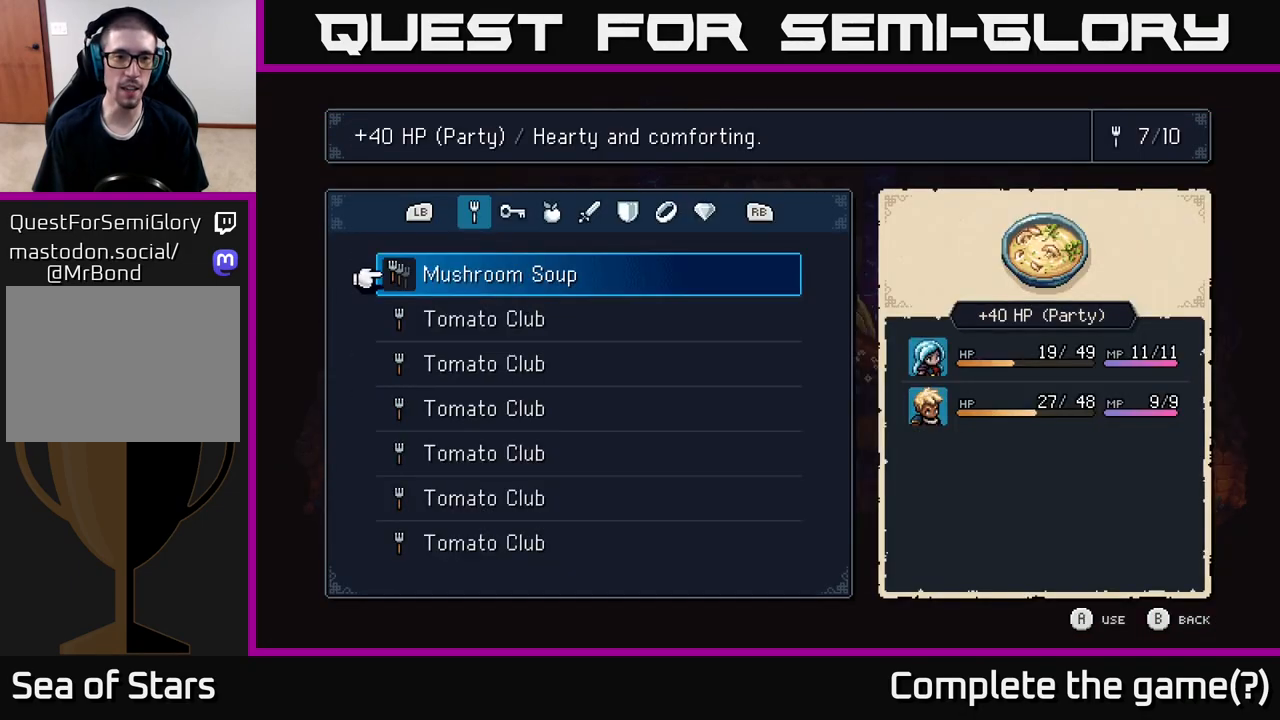
{"buttons": [], "left_stick": "center", "right_stick": "center", "events": [[217, "R1", "down"], [283, "R1", "up"], [383, "R1", "down"], [450, "R1", "up"]]}
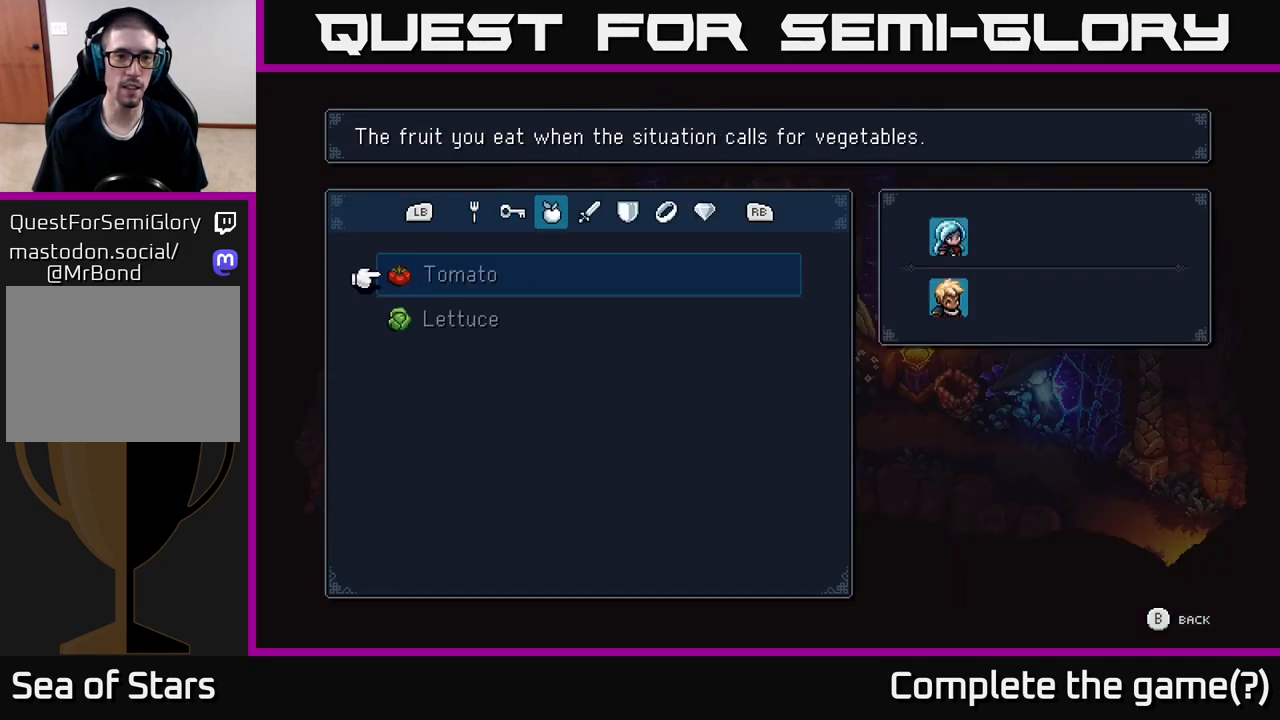
{"buttons": [], "left_stick": "center", "right_stick": "center", "events": [[33, "R1", "down"], [100, "R1", "up"], [350, "R1", "down"], [417, "R1", "up"]]}
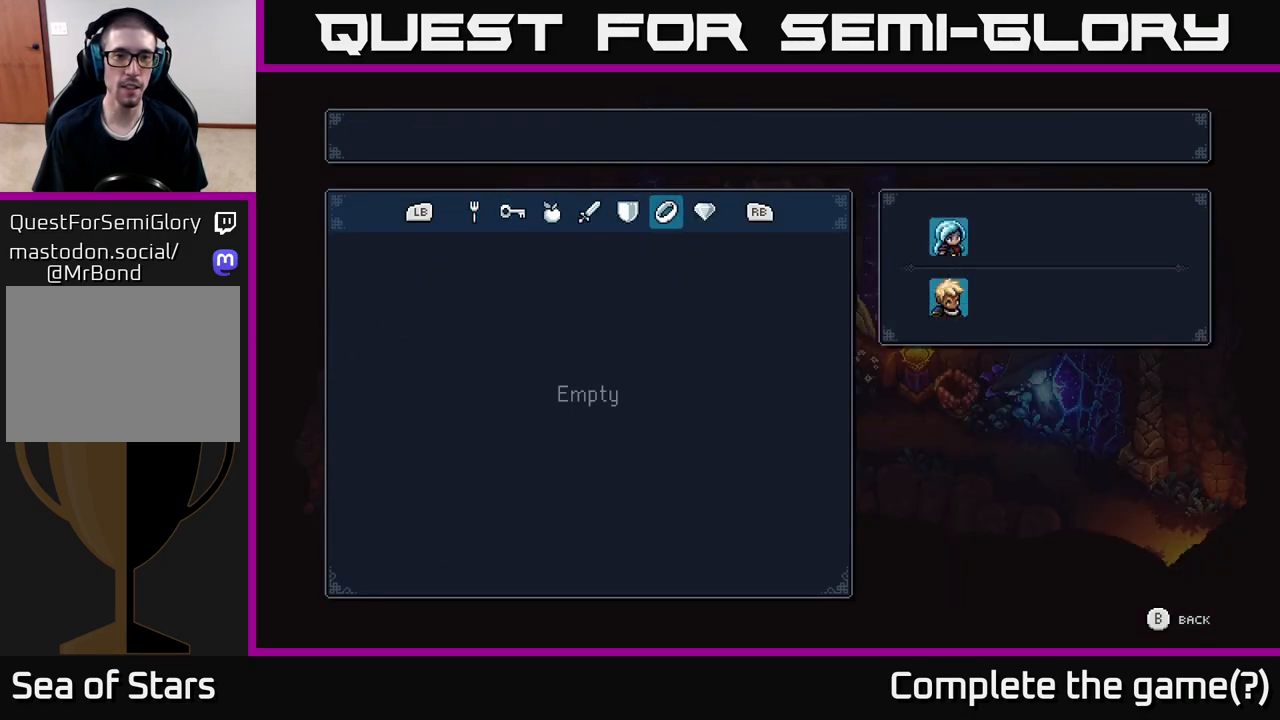
{"buttons": [], "left_stick": "center", "right_stick": "center", "events": [[200, "R1", "down"], [300, "R1", "up"]]}
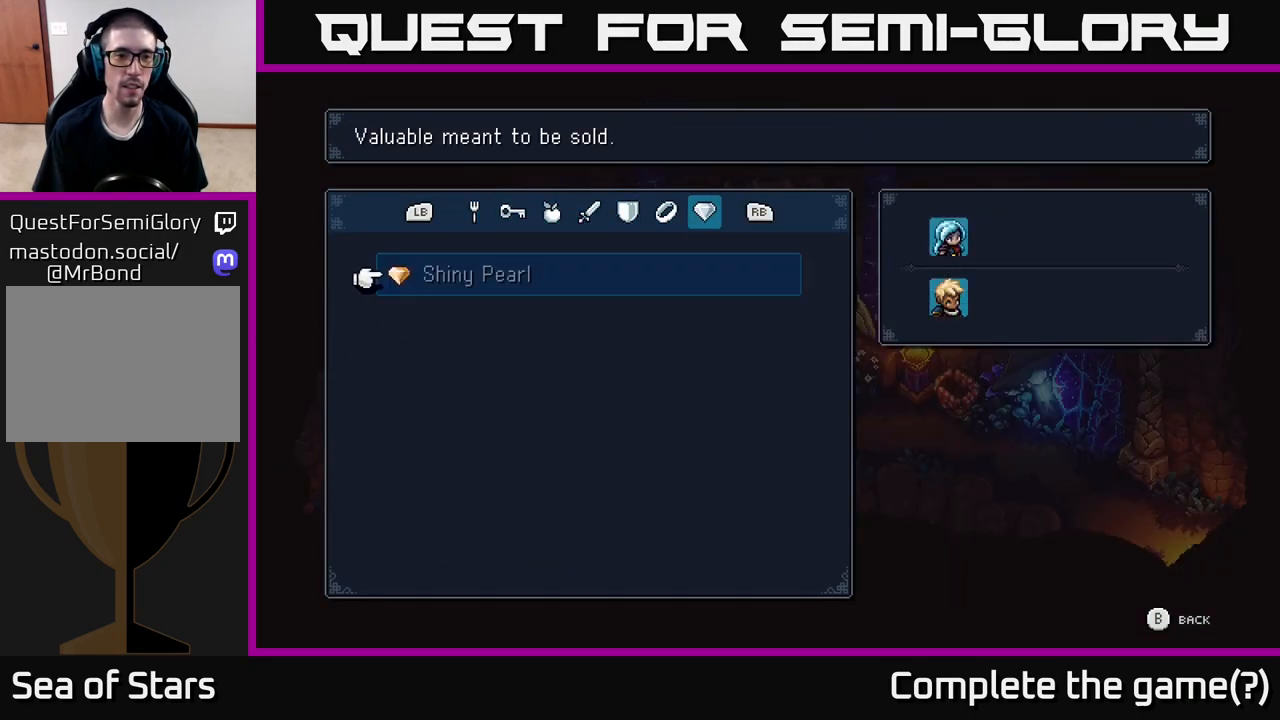
{"buttons": [], "left_stick": "center", "right_stick": "center", "events": []}
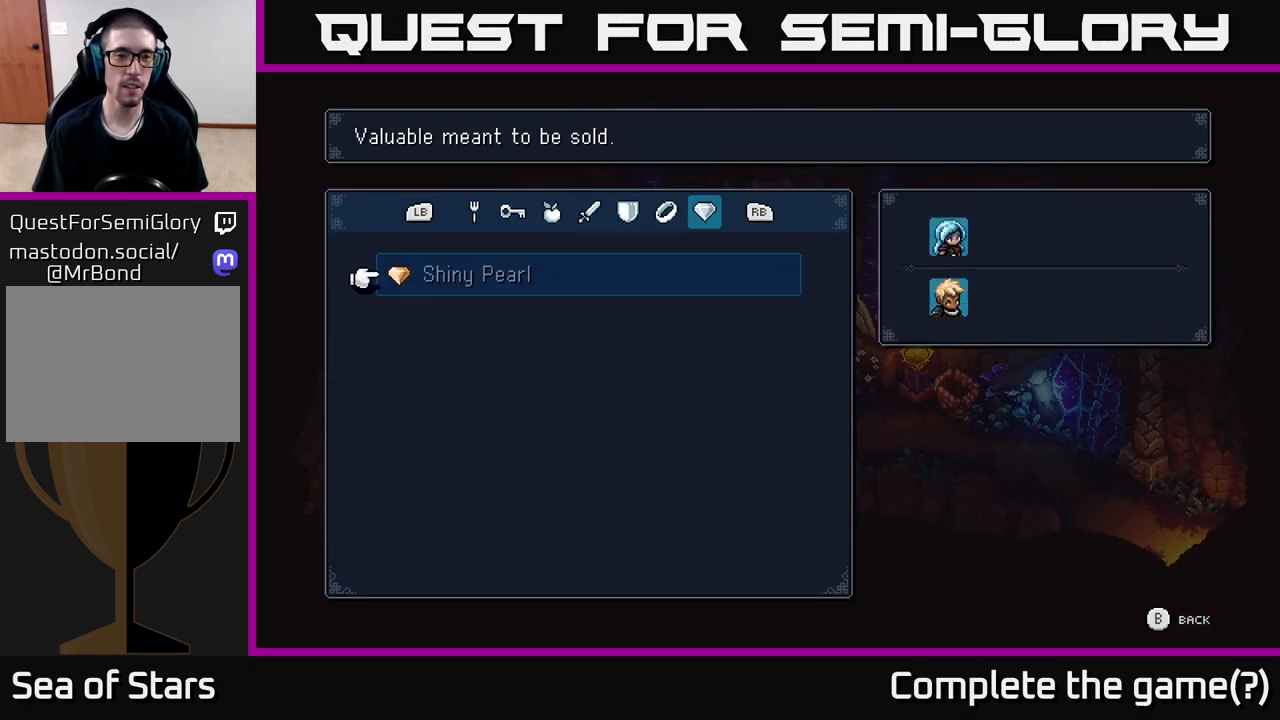
{"buttons": [], "left_stick": "center", "right_stick": "center", "events": [[33, "L1", "down"], [183, "L1", "up"], [367, "R1", "down"], [483, "R1", "up"]]}
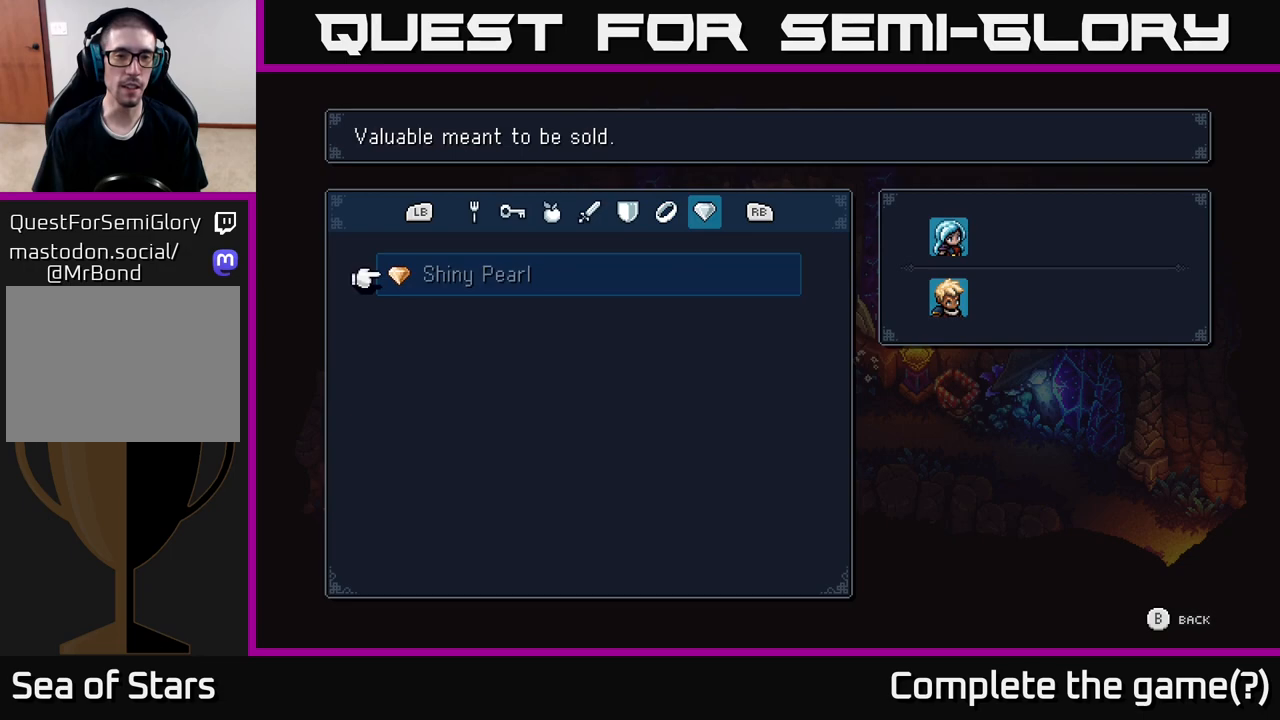
{"buttons": [], "left_stick": "center", "right_stick": "center", "events": []}
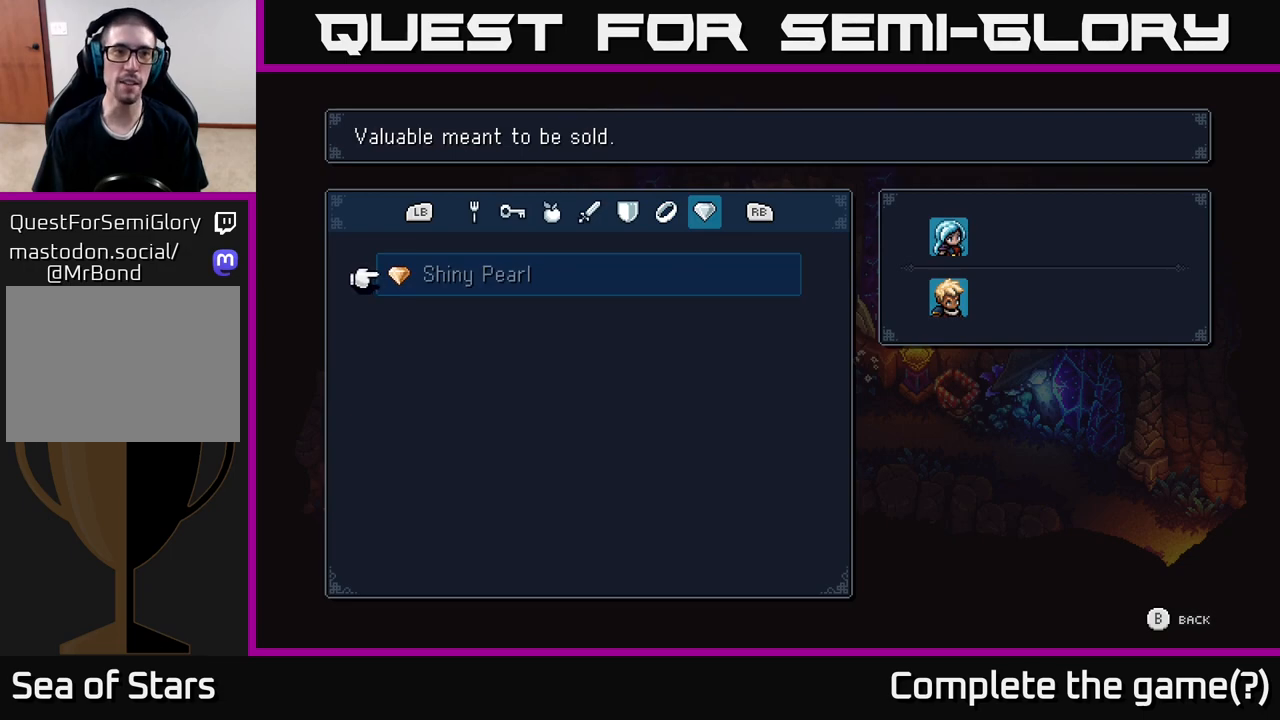
{"buttons": [], "left_stick": "center", "right_stick": "center", "events": []}
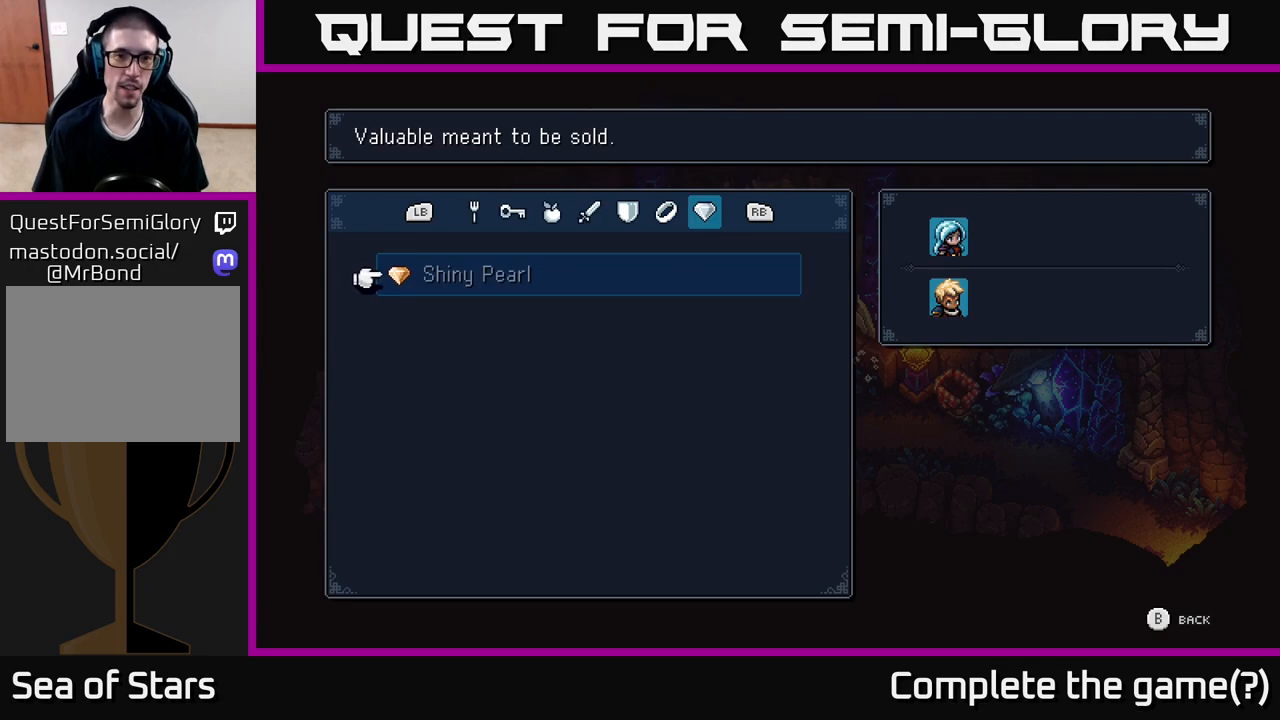
{"buttons": [], "left_stick": "center", "right_stick": "center", "events": []}
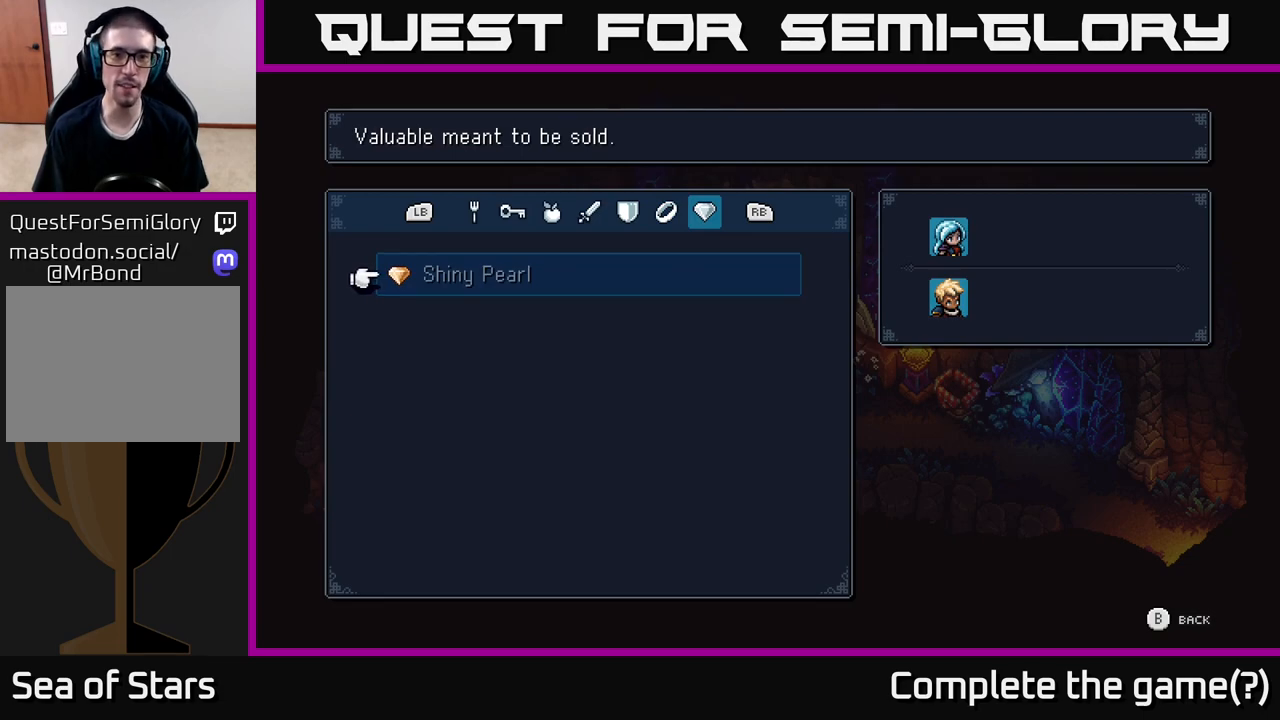
{"buttons": [], "left_stick": "center", "right_stick": "center", "events": [[67, "L1", "down"], [167, "L1", "up"], [267, "L1", "down"], [350, "L1", "up"]]}
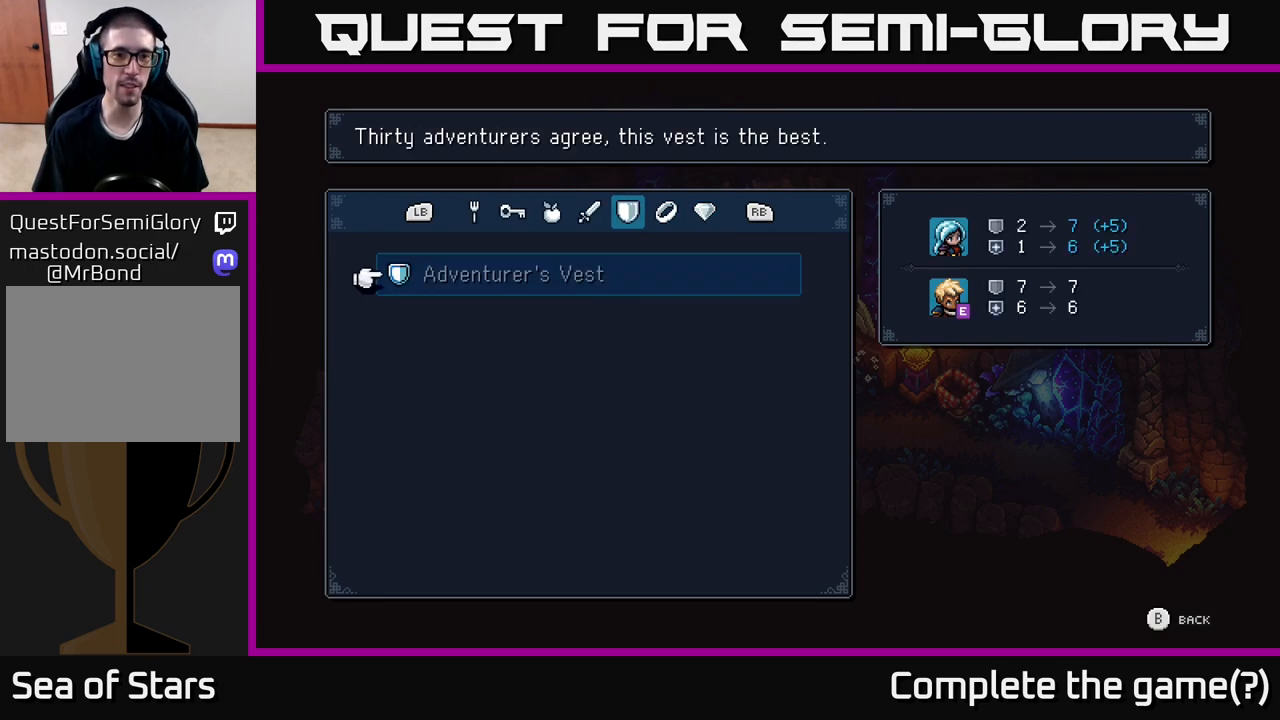
{"buttons": [], "left_stick": "center", "right_stick": "center", "events": [[283, "L1", "down"], [417, "L1", "up"]]}
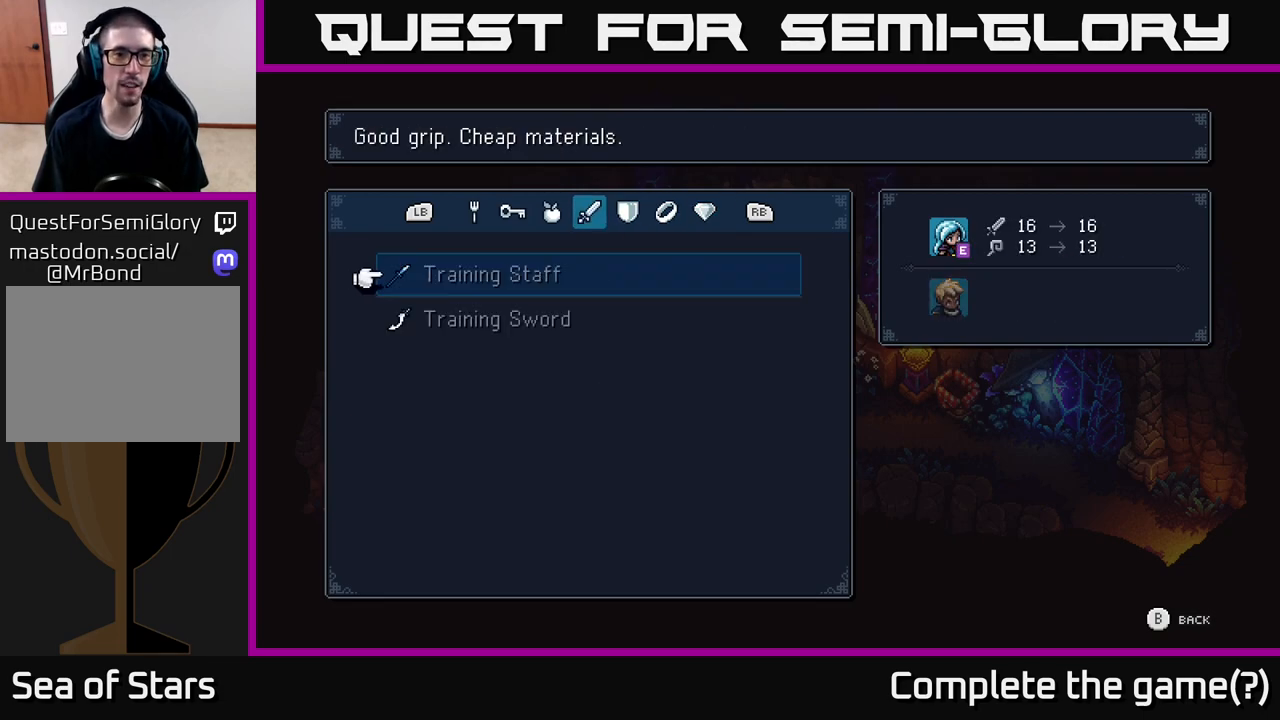
{"buttons": [], "left_stick": "center", "right_stick": "center", "events": [[283, "L1", "down"], [383, "L1", "up"]]}
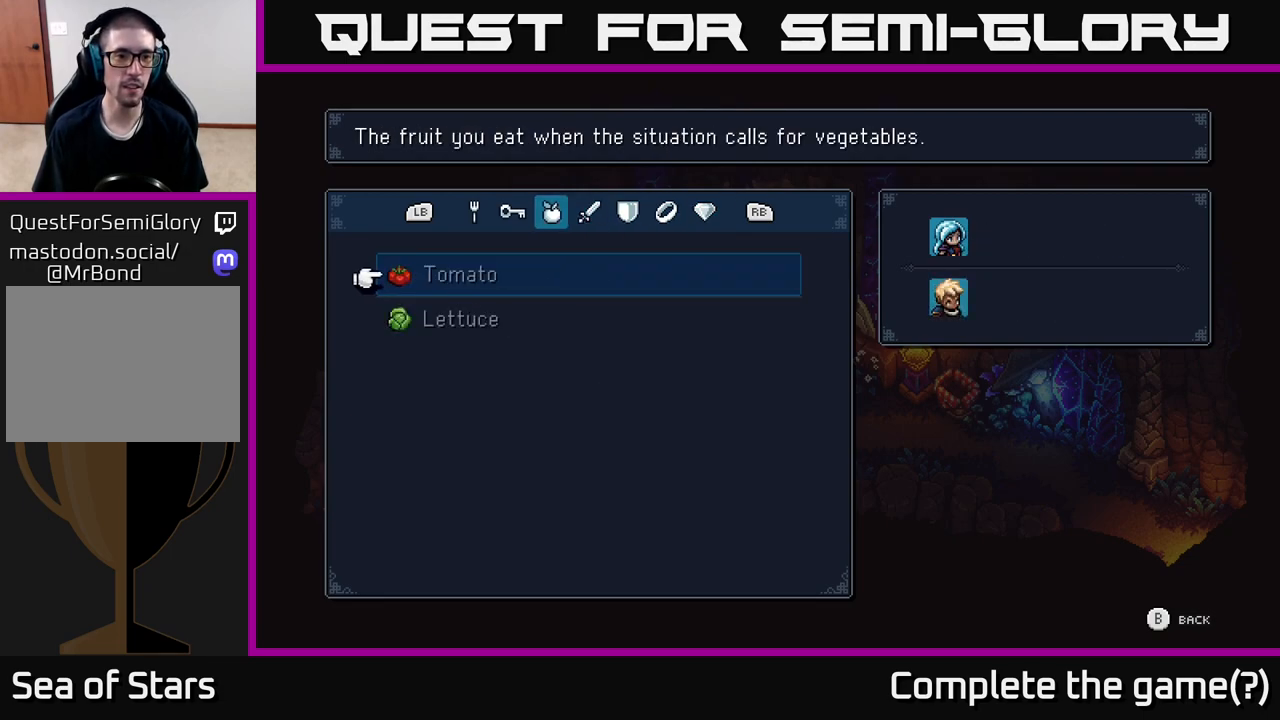
{"buttons": ["R1"], "left_stick": "center", "right_stick": "center", "events": [[150, "L1", "down"], [267, "L1", "up"], [483, "R1", "down"]]}
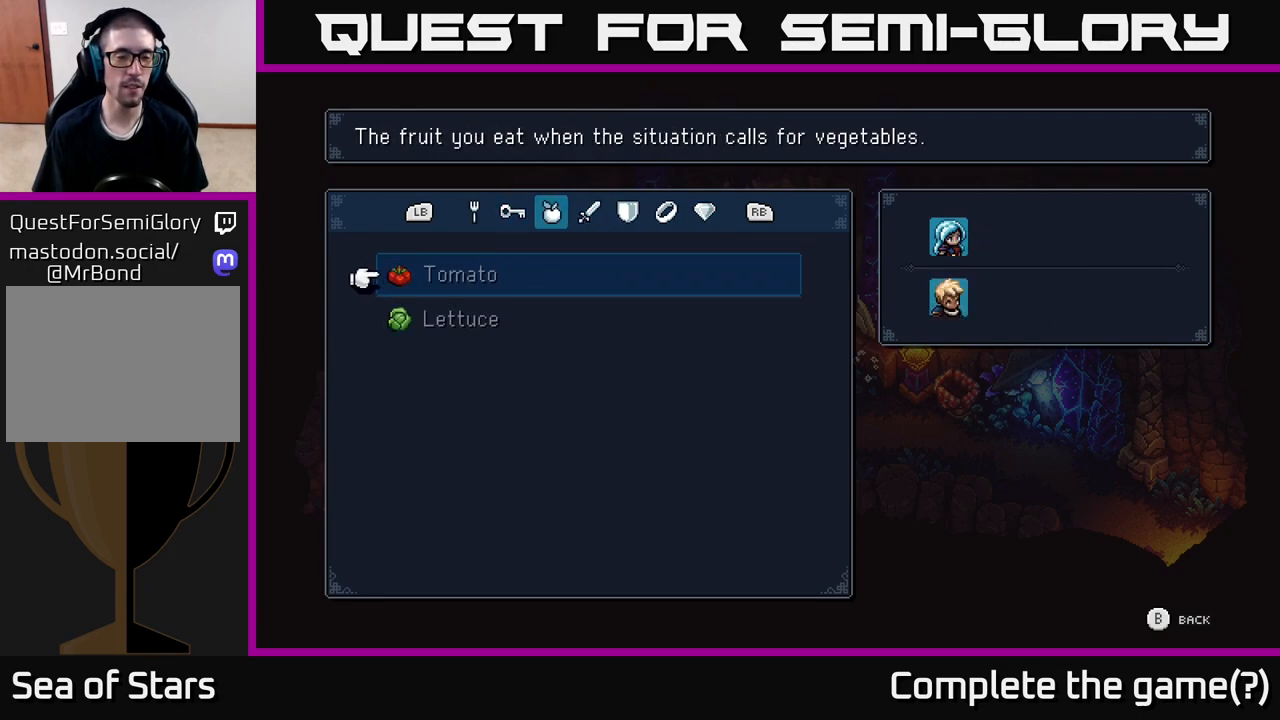
{"buttons": [], "left_stick": "down", "right_stick": "center", "events": [[100, "R1", "up"], [483, "left_stick", "down"]]}
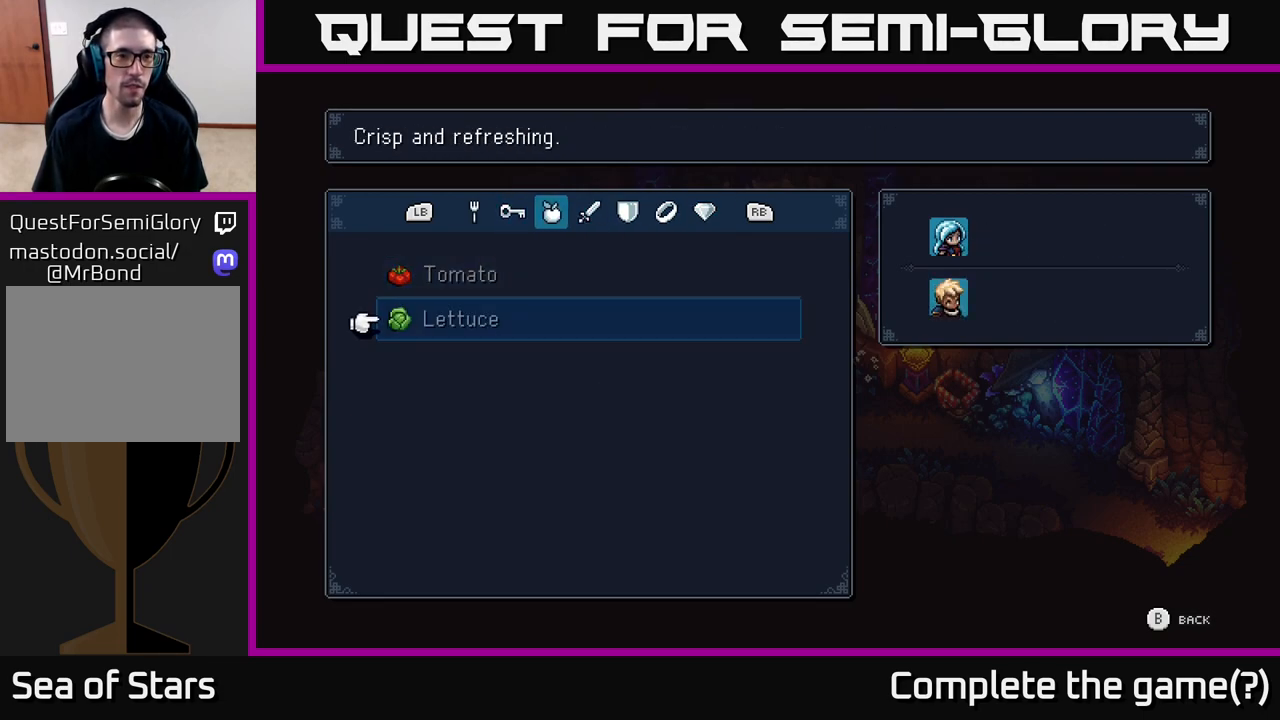
{"buttons": [], "left_stick": "up", "right_stick": "center", "events": [[183, "left_stick", "center"], [467, "left_stick", "up"]]}
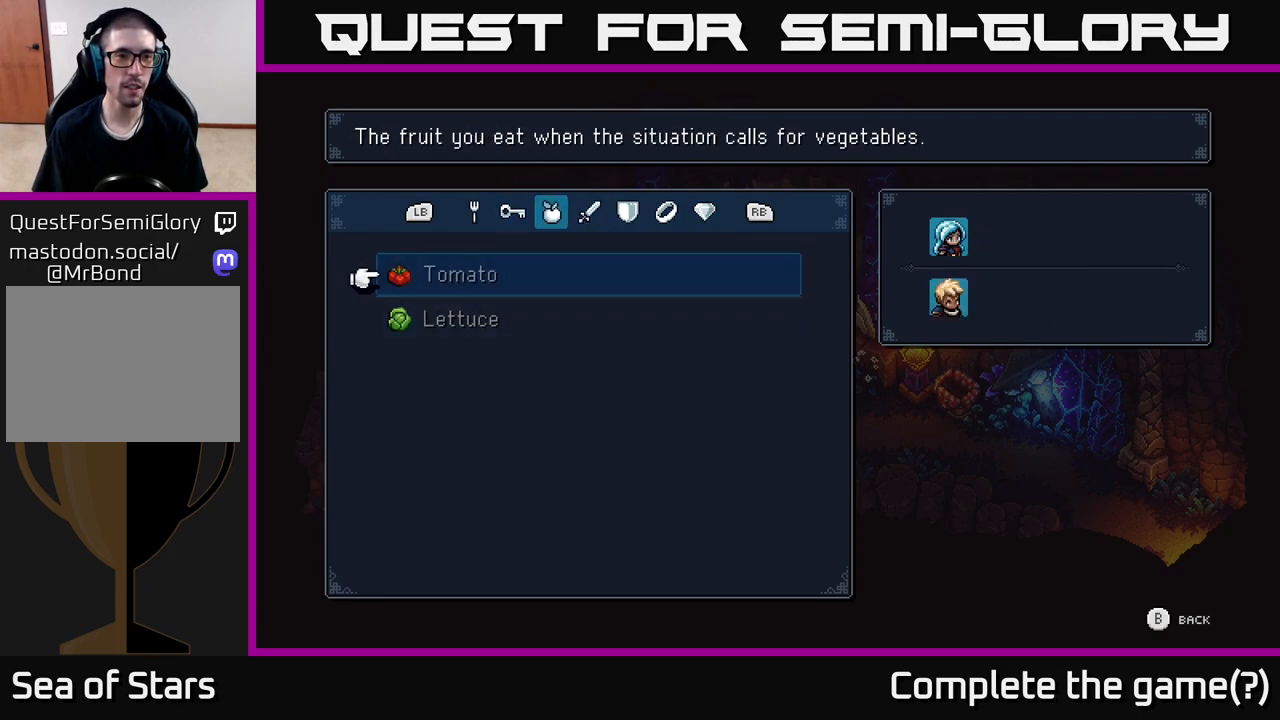
{"buttons": [], "left_stick": "center", "right_stick": "center", "events": [[167, "left_stick", "center"]]}
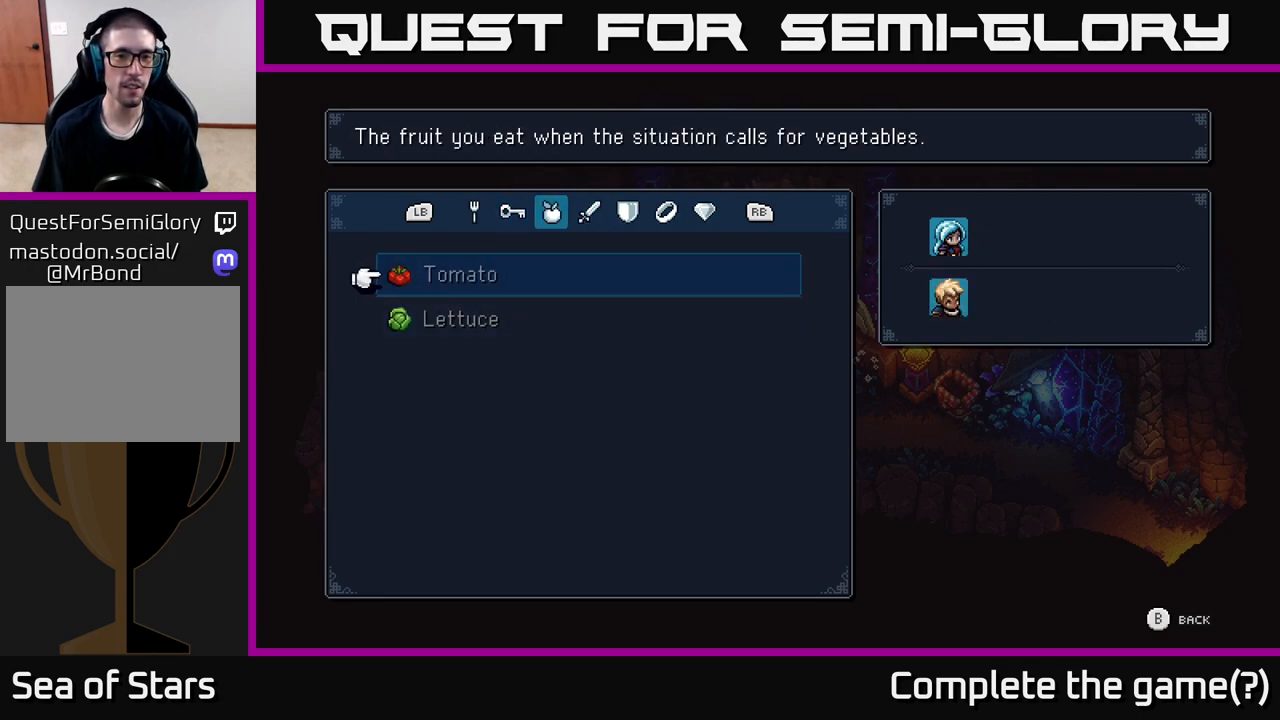
{"buttons": [], "left_stick": "up", "right_stick": "center", "events": [[250, "left_stick", "down"], [467, "left_stick", "up"]]}
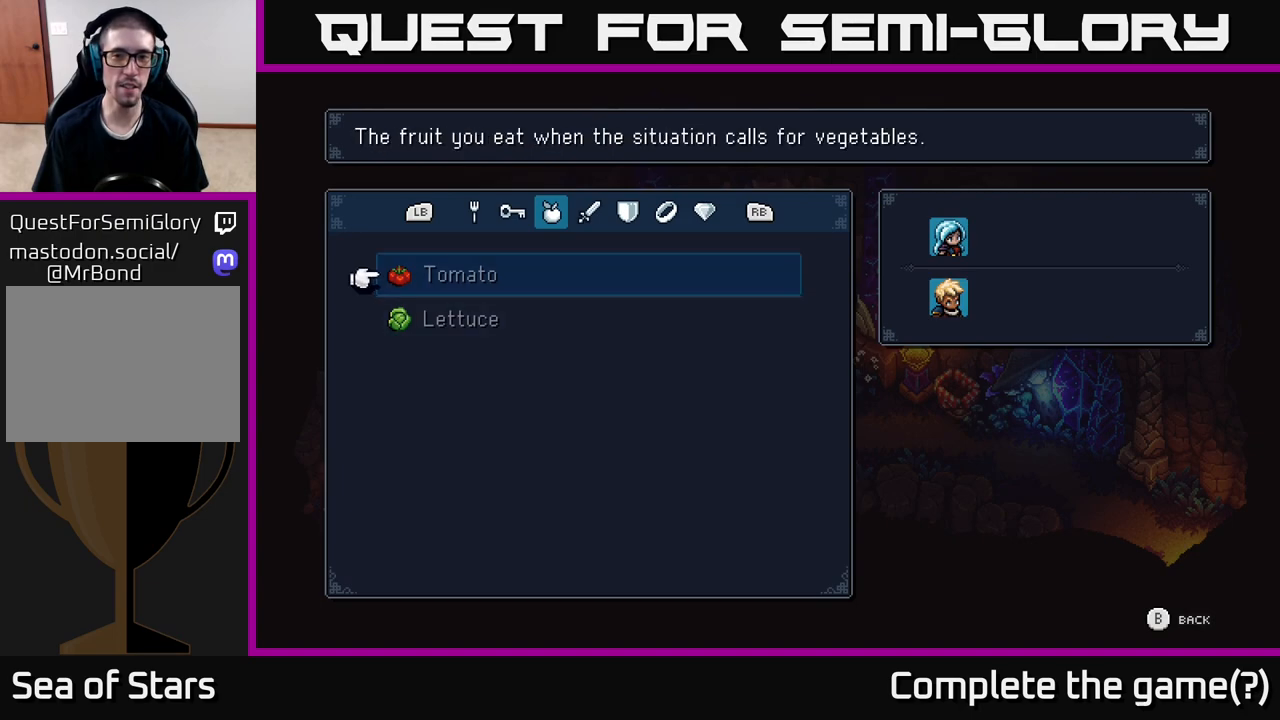
{"buttons": [], "left_stick": "down", "right_stick": "center", "events": [[200, "left_stick", "center"], [333, "left_stick", "down"]]}
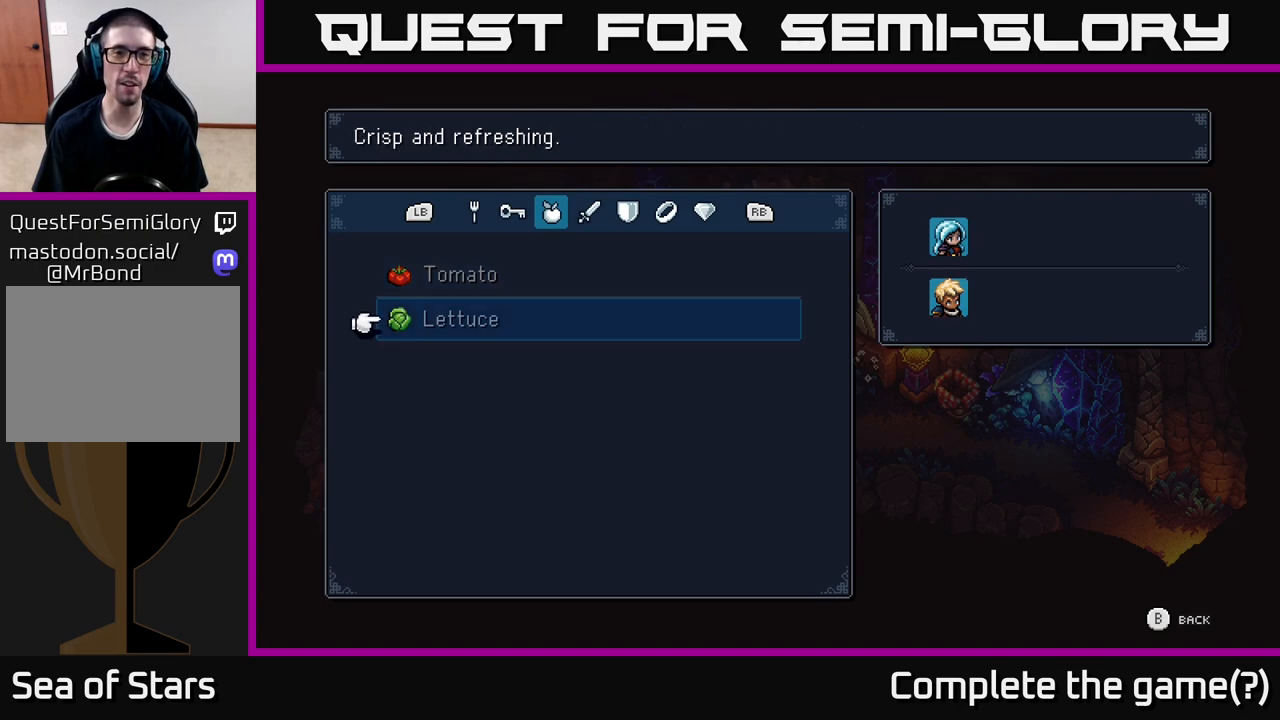
{"buttons": [], "left_stick": "center", "right_stick": "center", "events": [[33, "left_stick", "center"], [83, "left_stick", "up"], [267, "left_stick", "center"]]}
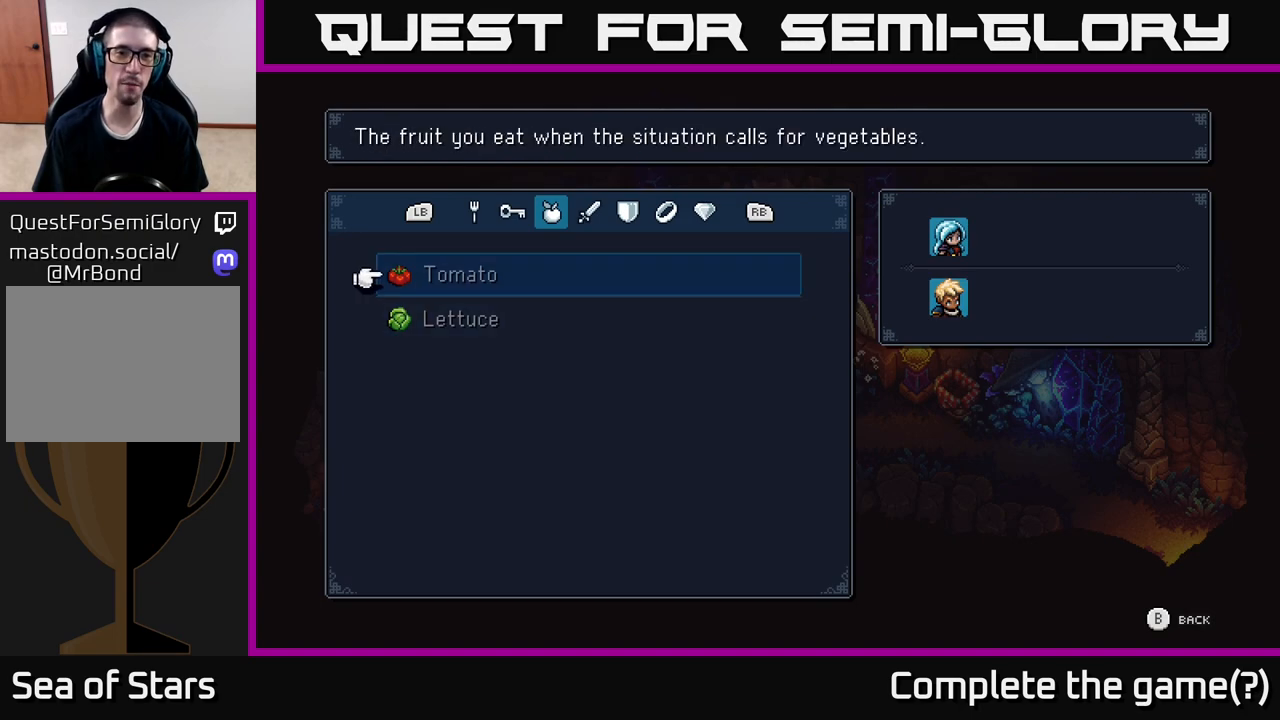
{"buttons": [], "left_stick": "center", "right_stick": "center", "events": []}
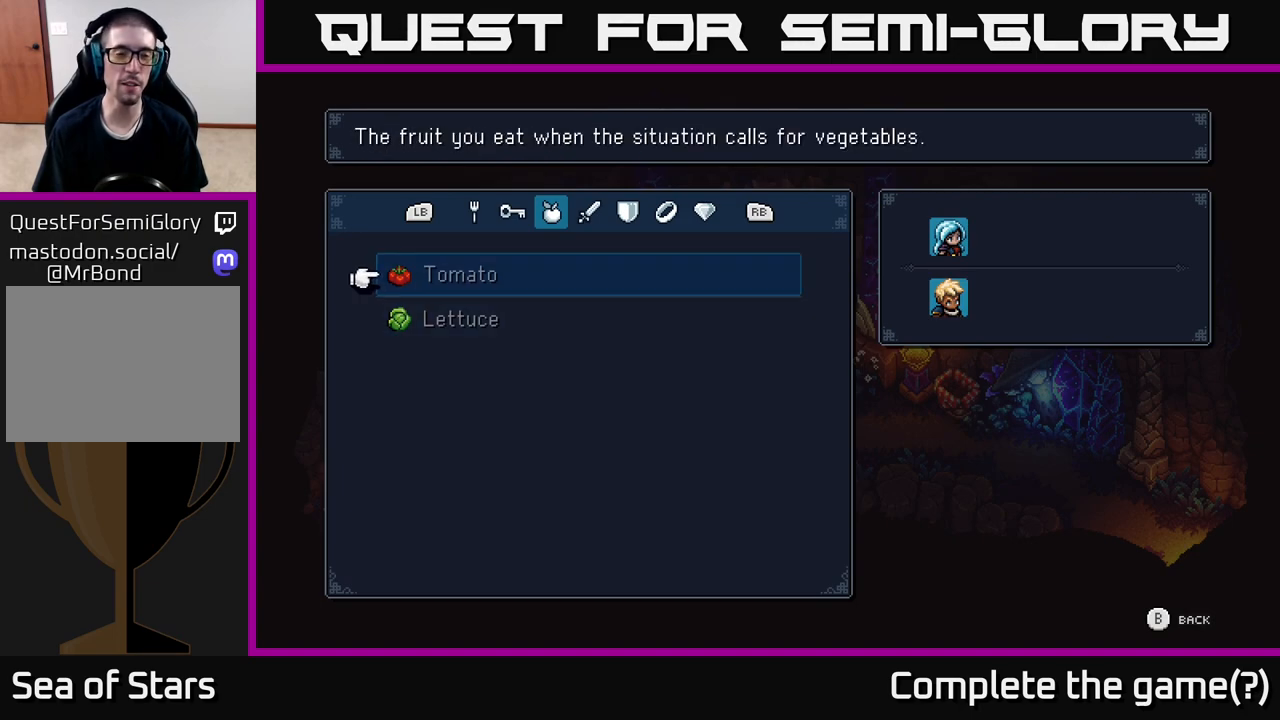
{"buttons": ["R1"], "left_stick": "center", "right_stick": "center", "events": [[50, "L1", "down"], [217, "L1", "up"], [433, "R1", "down"]]}
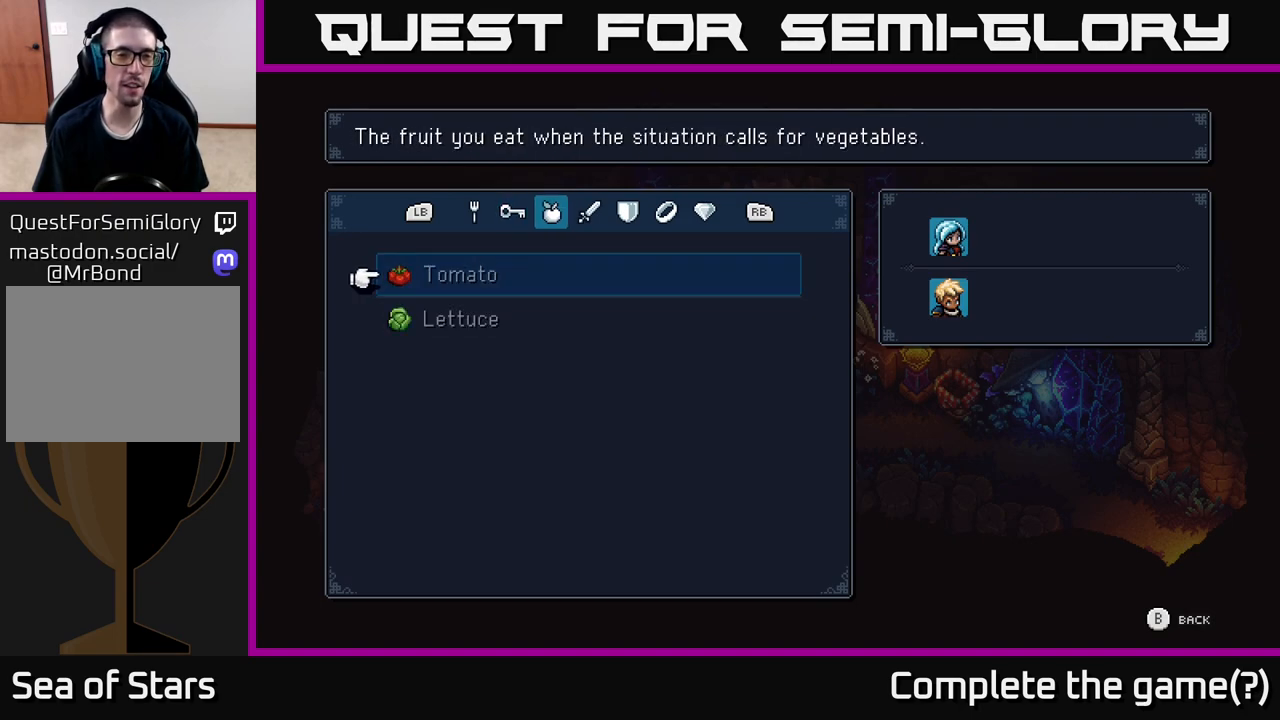
{"buttons": [], "left_stick": "center", "right_stick": "center", "events": [[167, "R1", "up"]]}
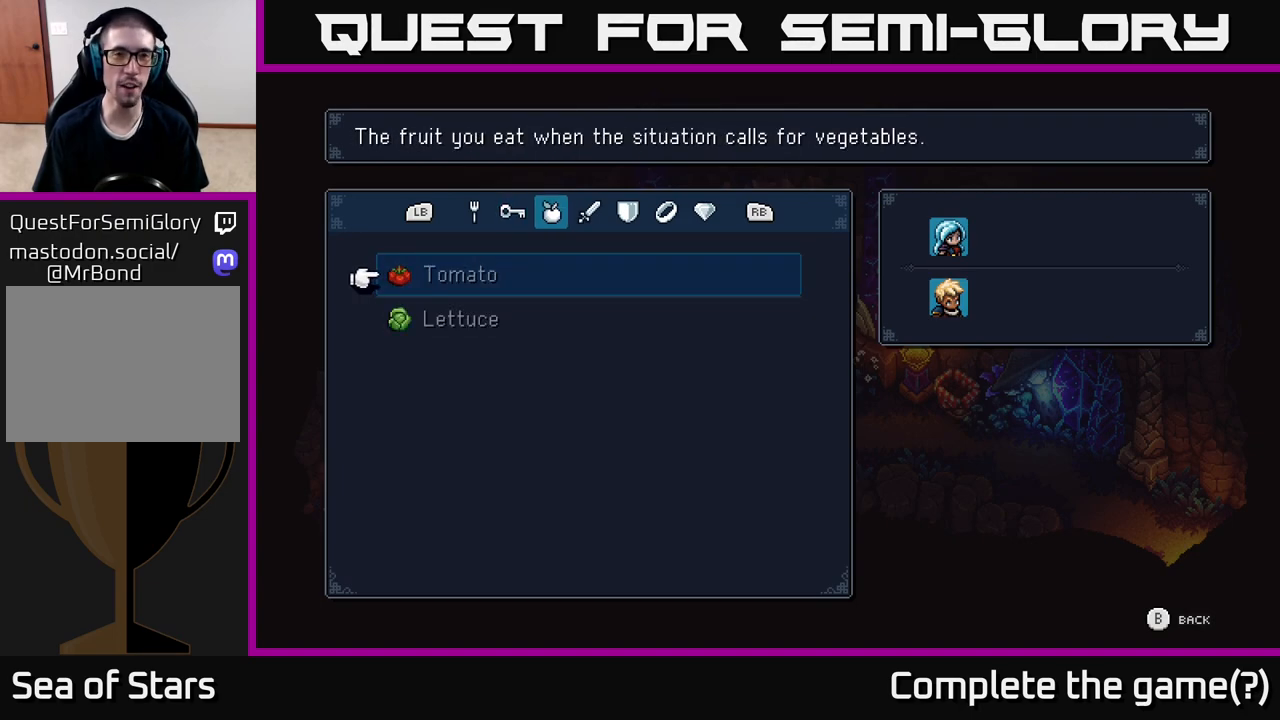
{"buttons": [], "left_stick": "center", "right_stick": "center", "events": [[83, "L1", "down"], [200, "L1", "up"]]}
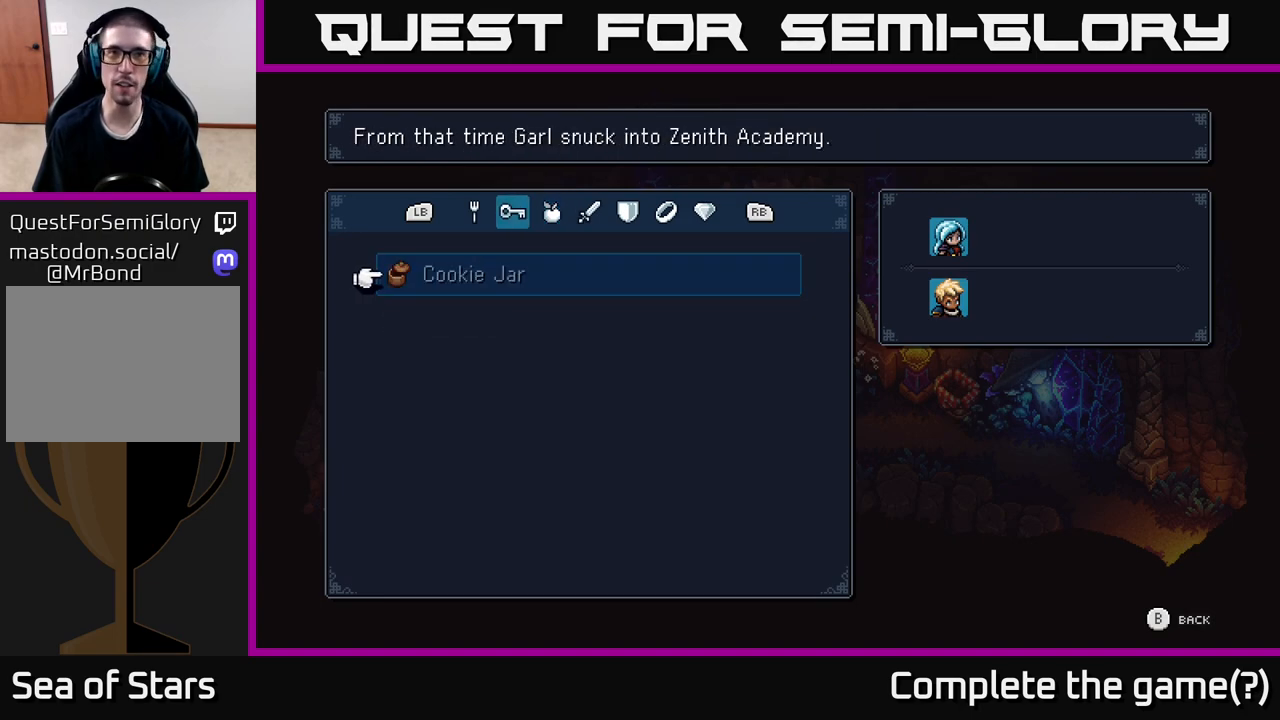
{"buttons": [], "left_stick": "center", "right_stick": "center", "events": [[317, "L1", "down"], [467, "L1", "up"]]}
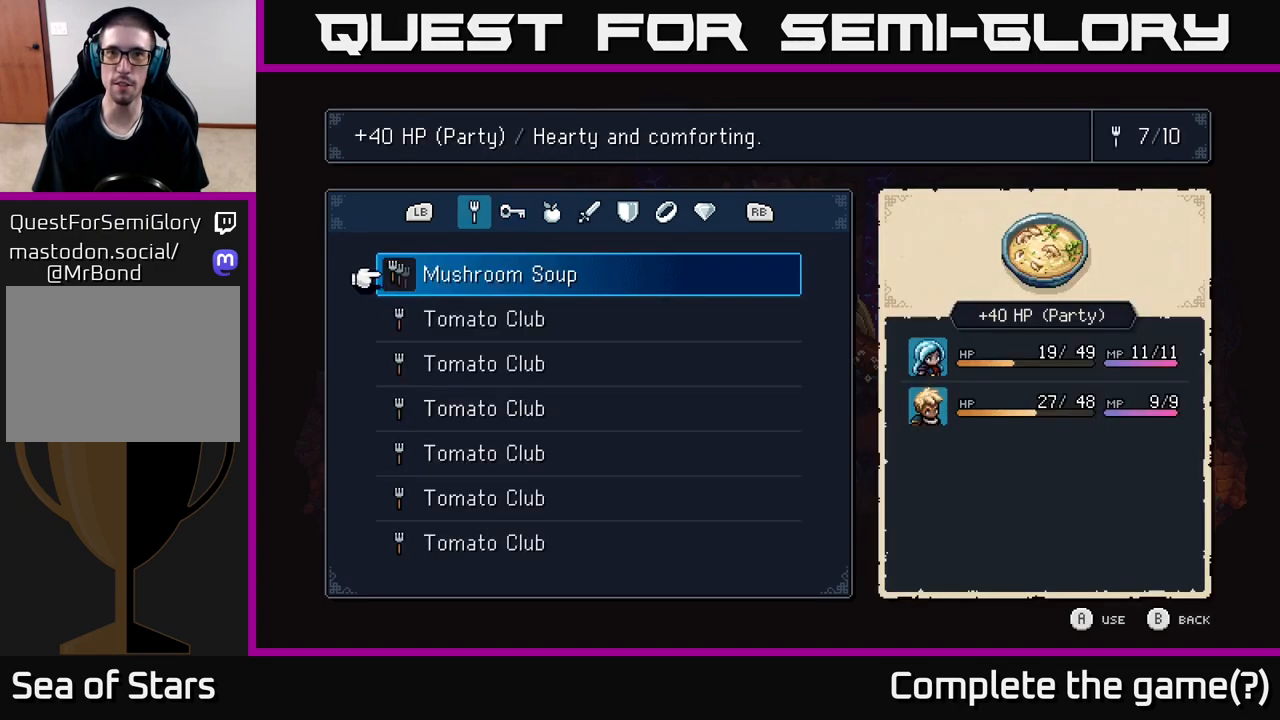
{"buttons": [], "left_stick": "center", "right_stick": "center", "events": []}
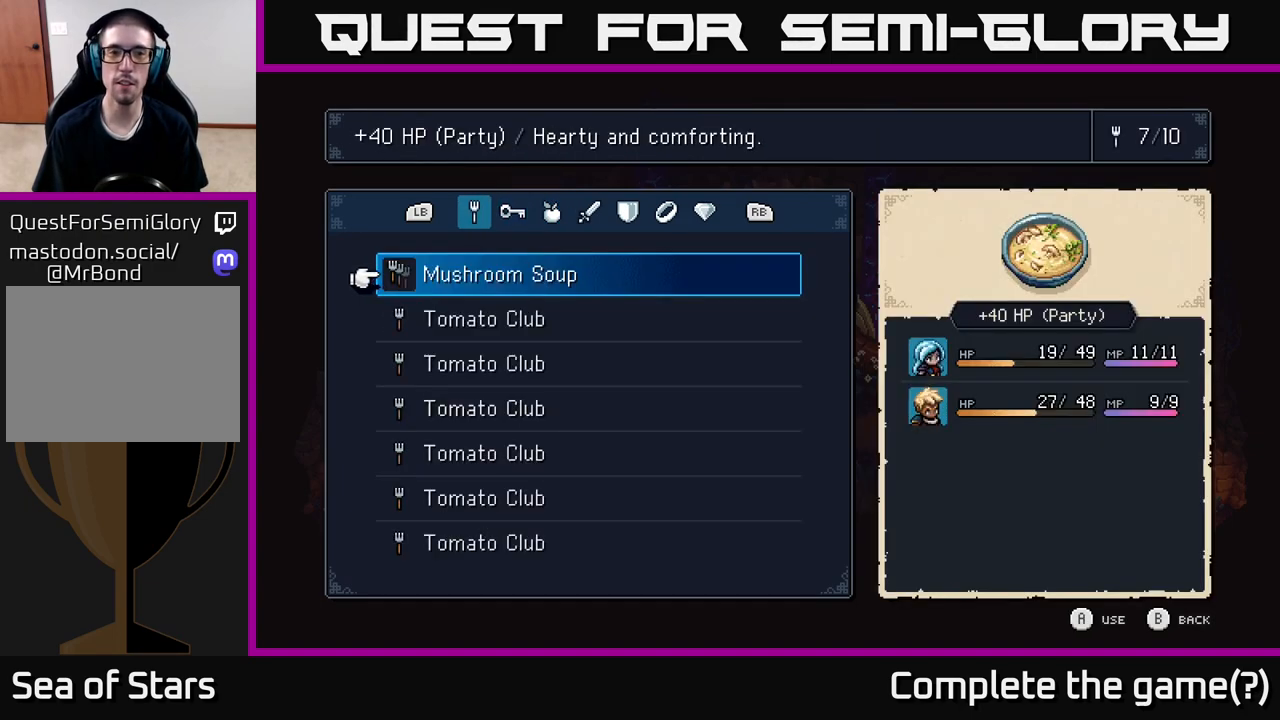
{"buttons": [], "left_stick": "center", "right_stick": "center", "events": [[233, "left_stick", "down"], [433, "left_stick", "center"]]}